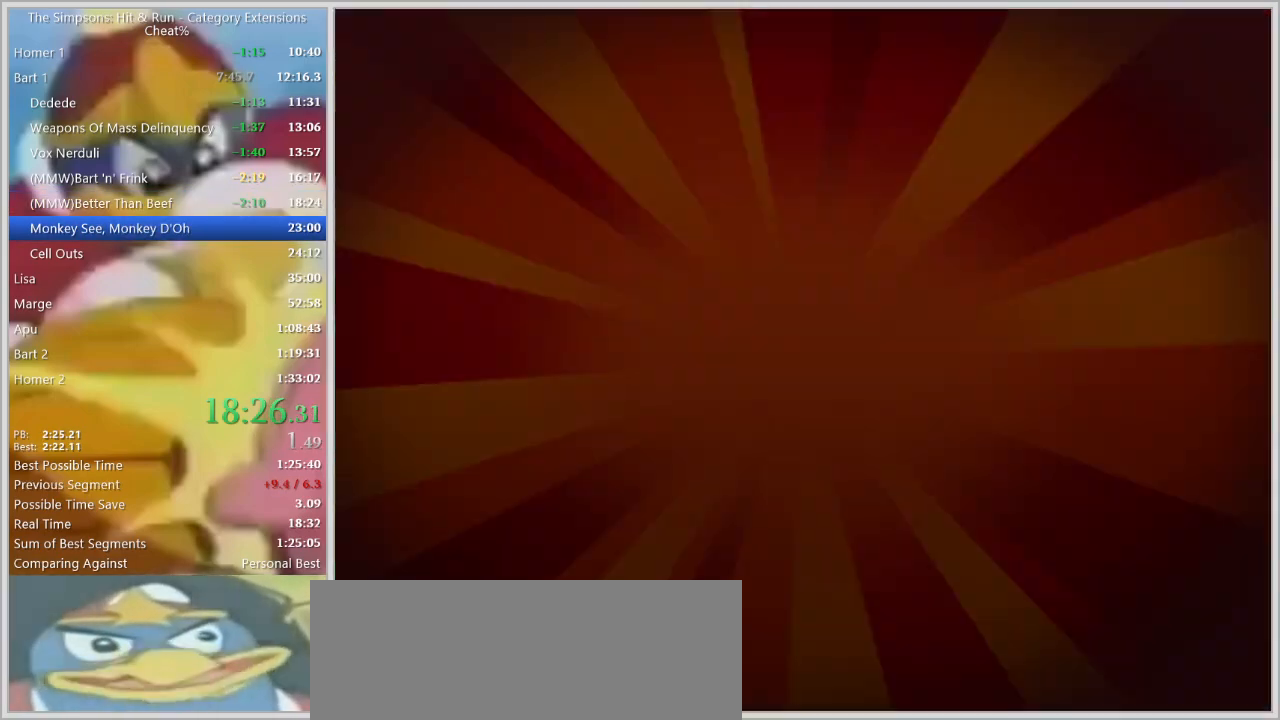
Gameplay with keyboard; each line is a JSON object with the keys held at the frame after it. "events" lists presses ("down") and releases ("up") of "a", "alt", "caps_lock", "ctrl", "d", "down", "e", "escape", "f1", "f10", "f11", "f12", "f2", "f3", "f4", "f5", "f6", "f7", "f8", "f9", "left", "q", "right", "s", "shift", "space", "tab", "up" and "w" between this image and that frame as [ms after this image, input, new state], when the widget could be followed in between. No other keys are recorded. Mouse input is not recorded.
{"keys": [], "events": []}
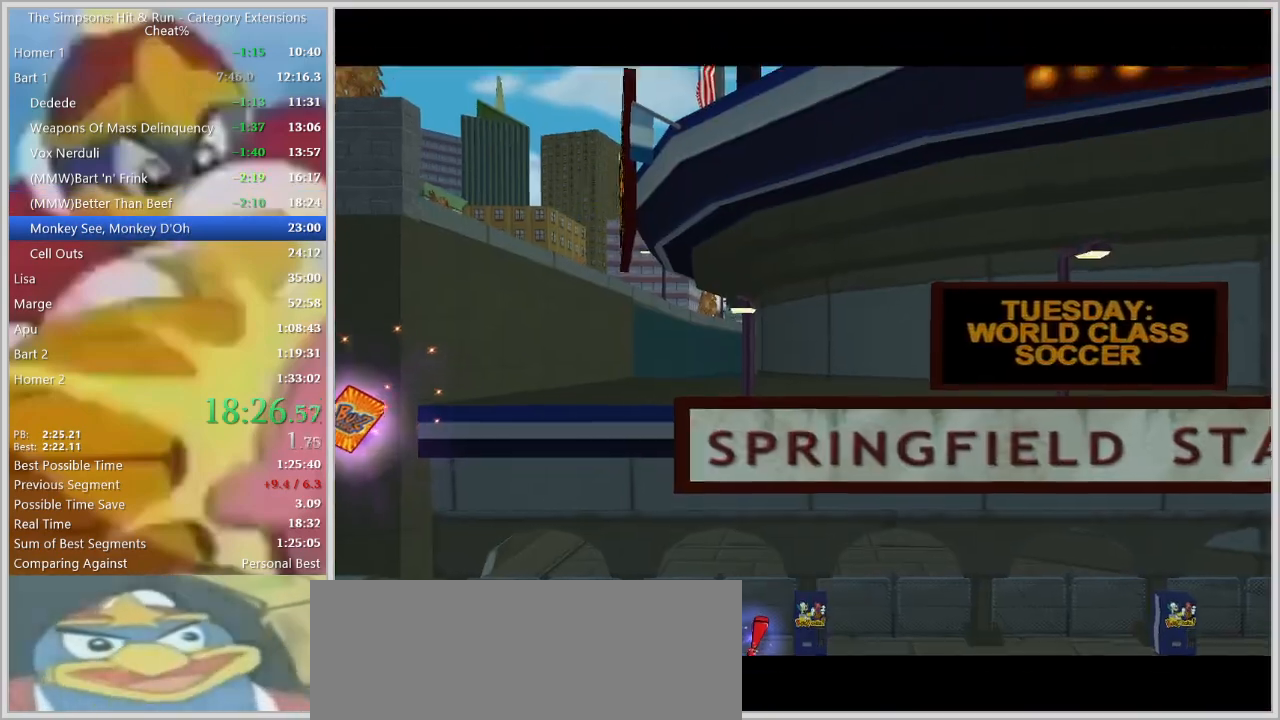
{"keys": [], "events": []}
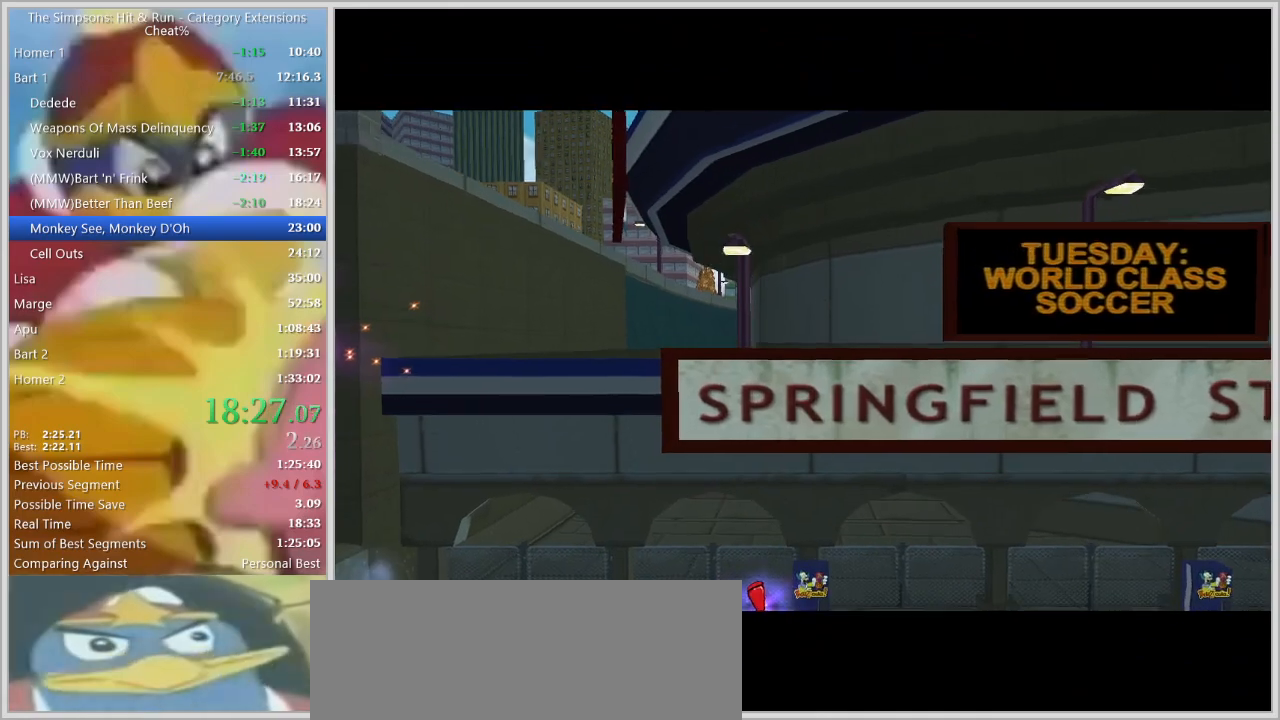
{"keys": [], "events": []}
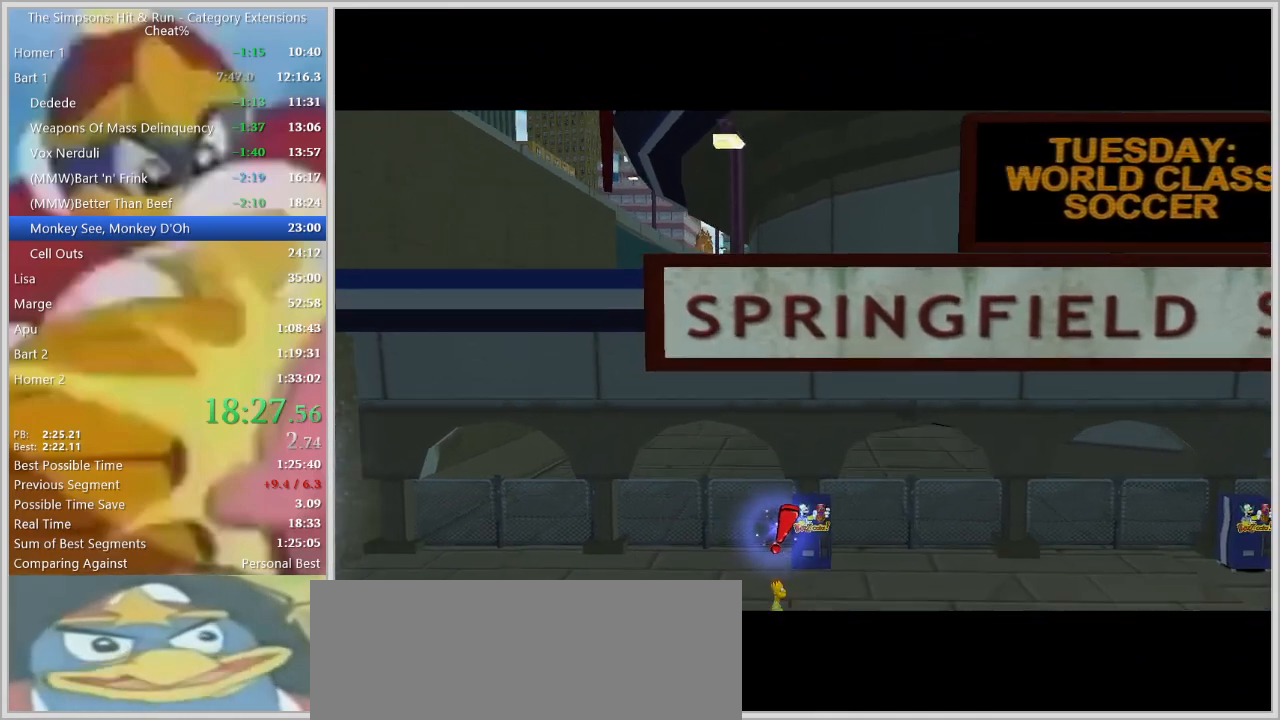
{"keys": ["w"], "events": [[467, "w", "down"]]}
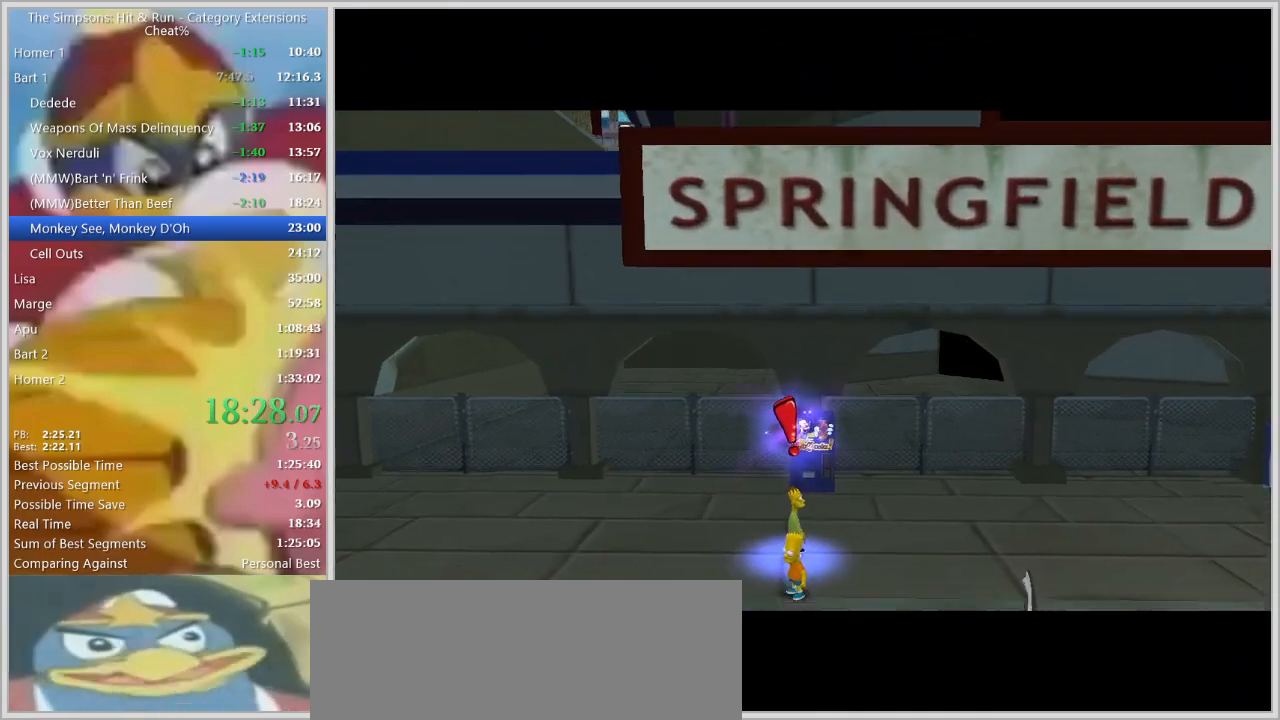
{"keys": ["d", "w"], "events": [[17, "d", "down"]]}
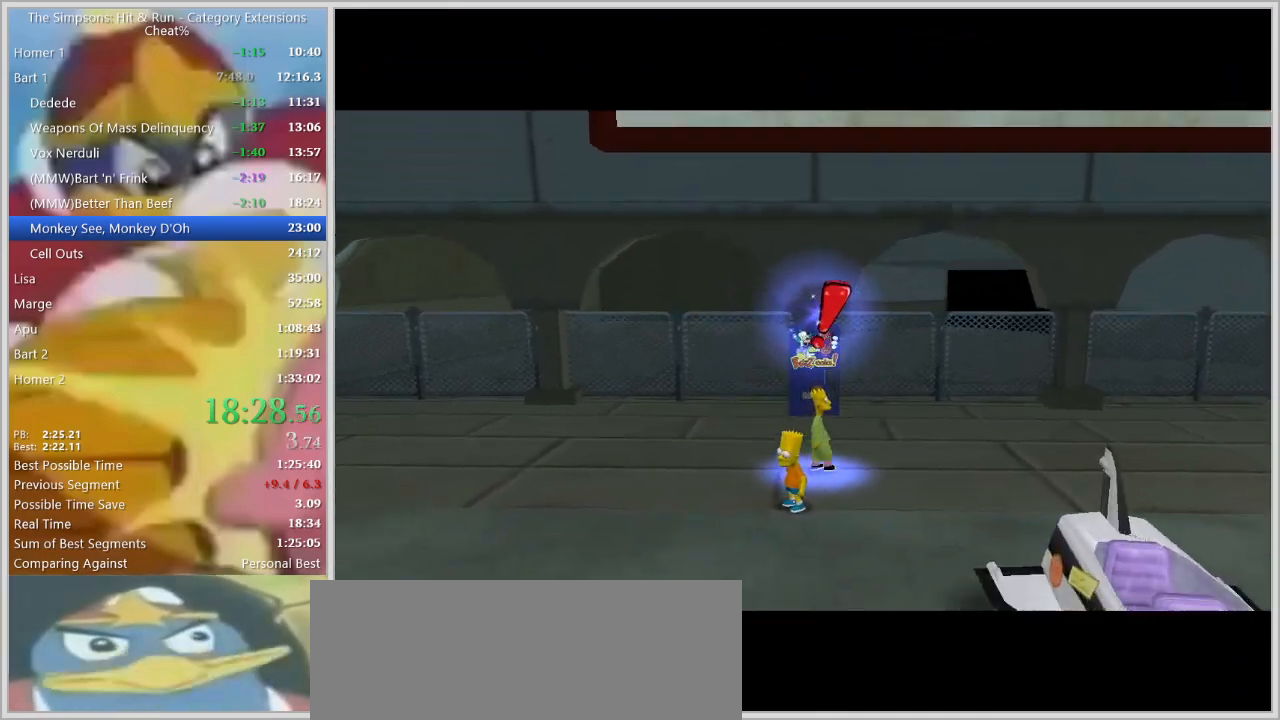
{"keys": ["d", "w"], "events": []}
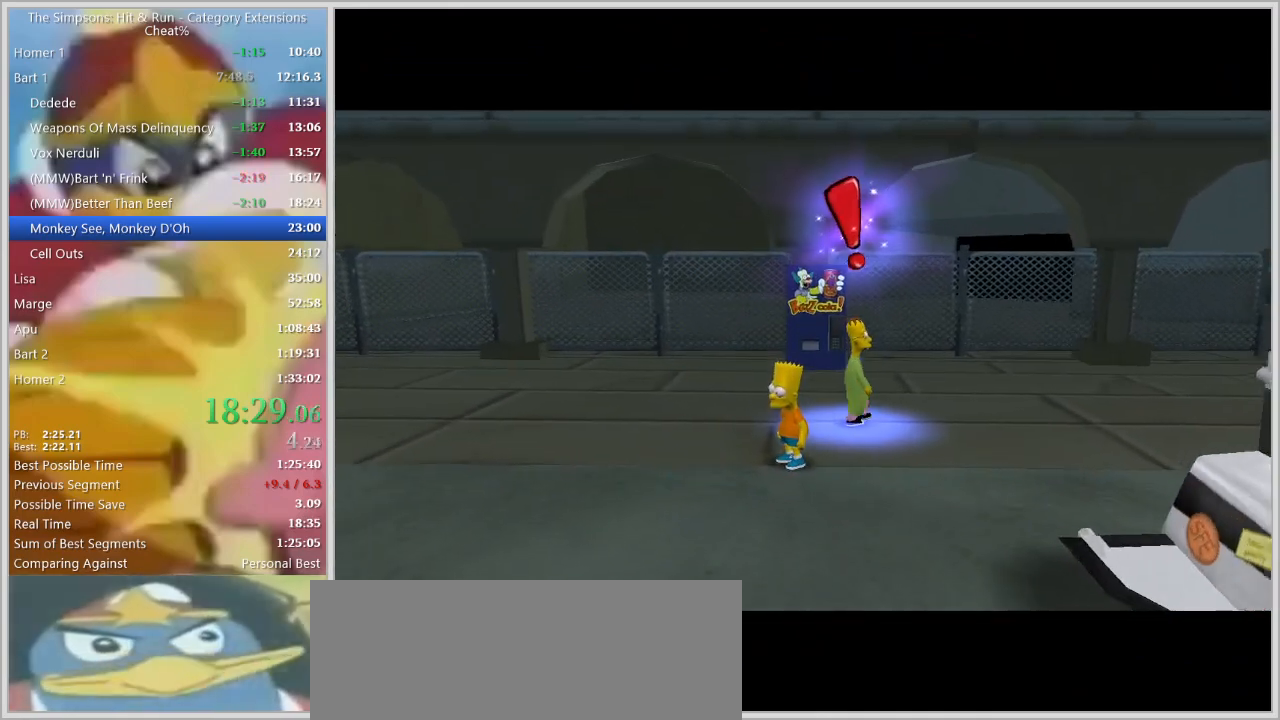
{"keys": ["d", "w"], "events": []}
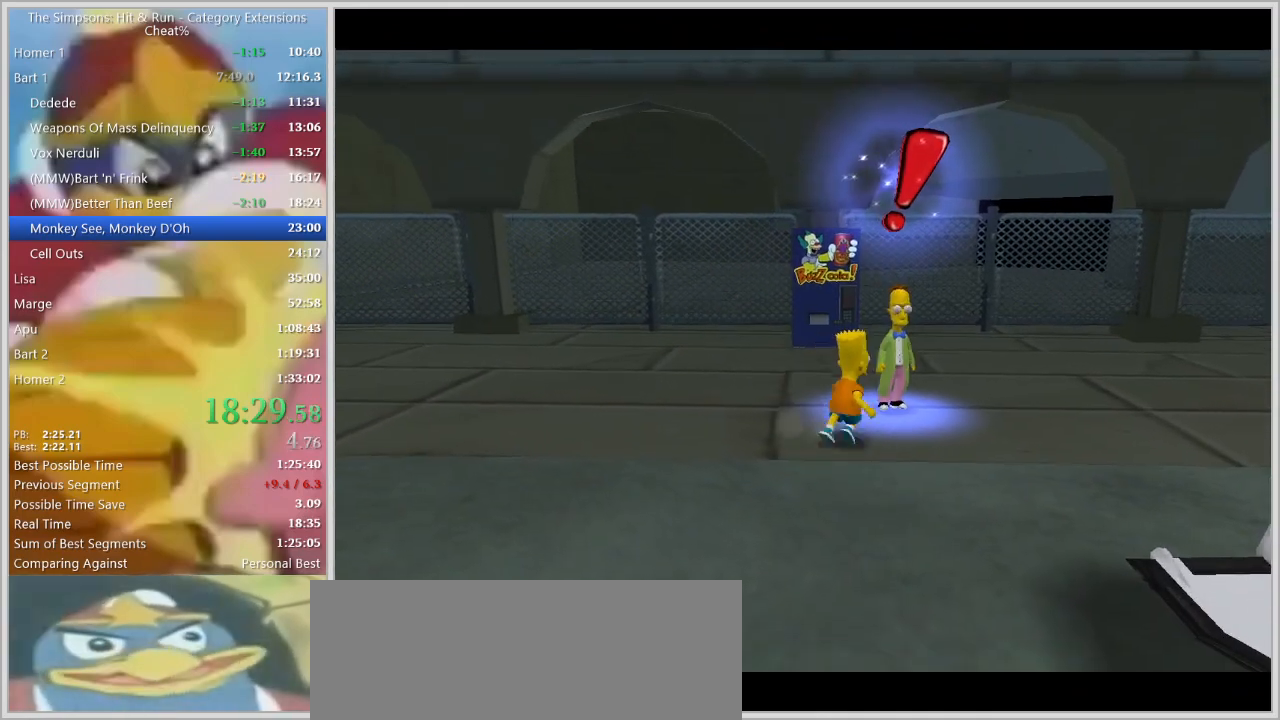
{"keys": [], "events": [[150, "d", "up"], [283, "e", "down"], [383, "e", "up"], [383, "w", "up"]]}
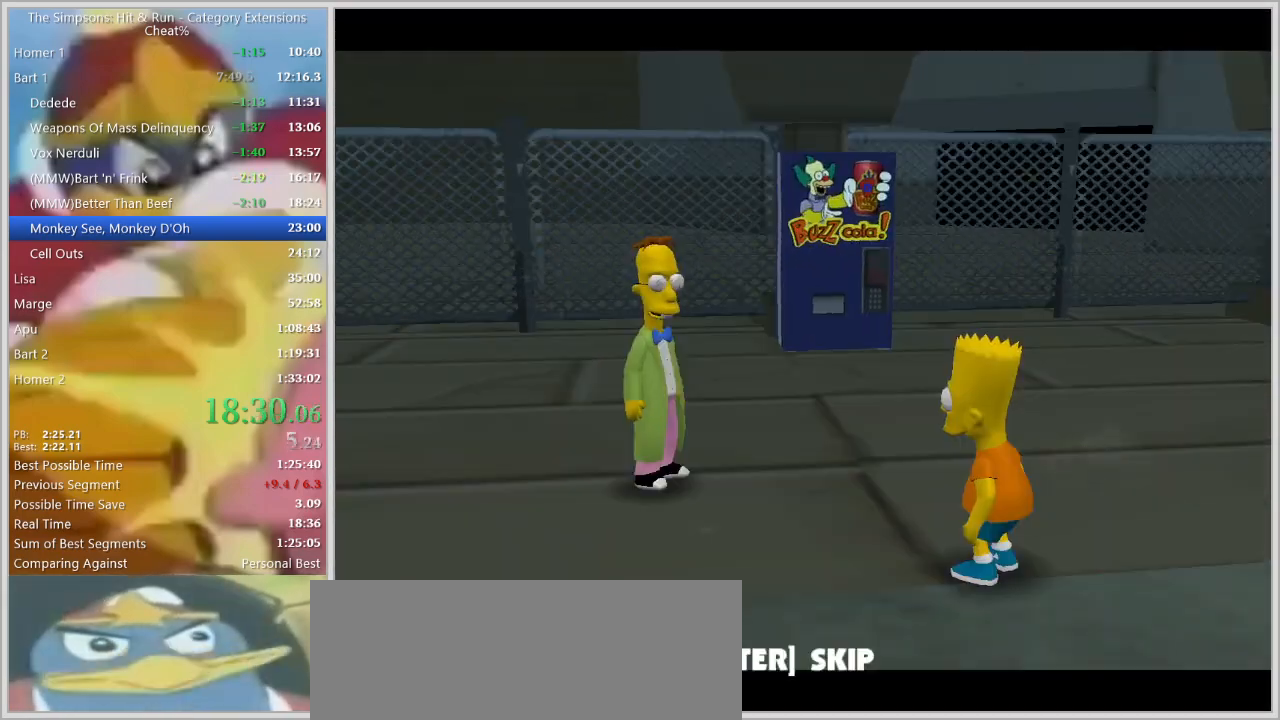
{"keys": ["w"], "events": [[33, "w", "down"]]}
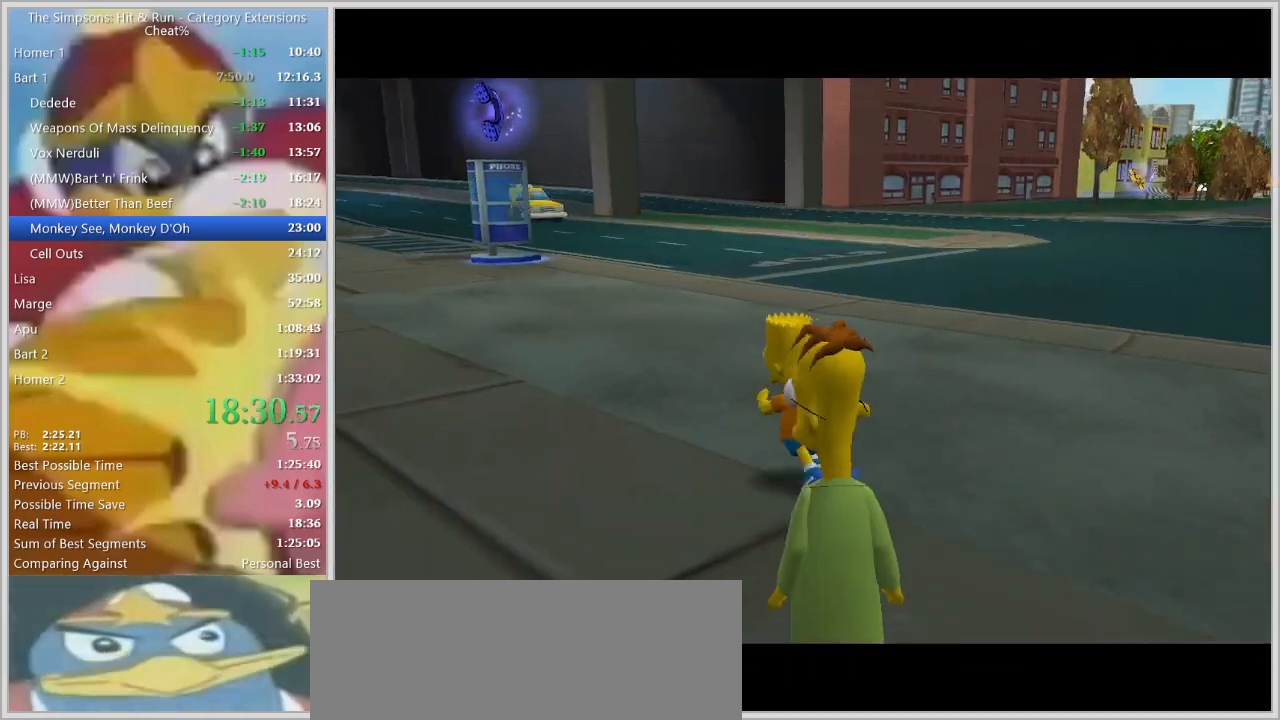
{"keys": ["a", "w"], "events": [[367, "a", "down"]]}
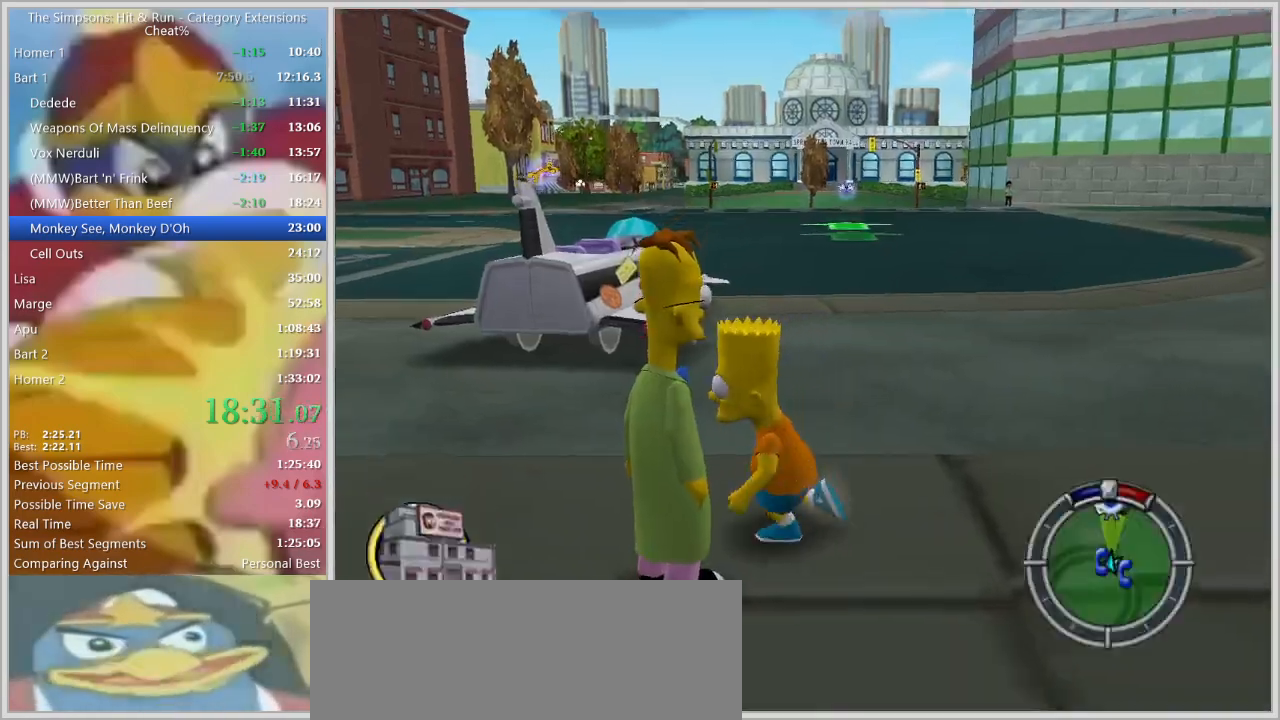
{"keys": ["d", "shift", "space", "w"]}
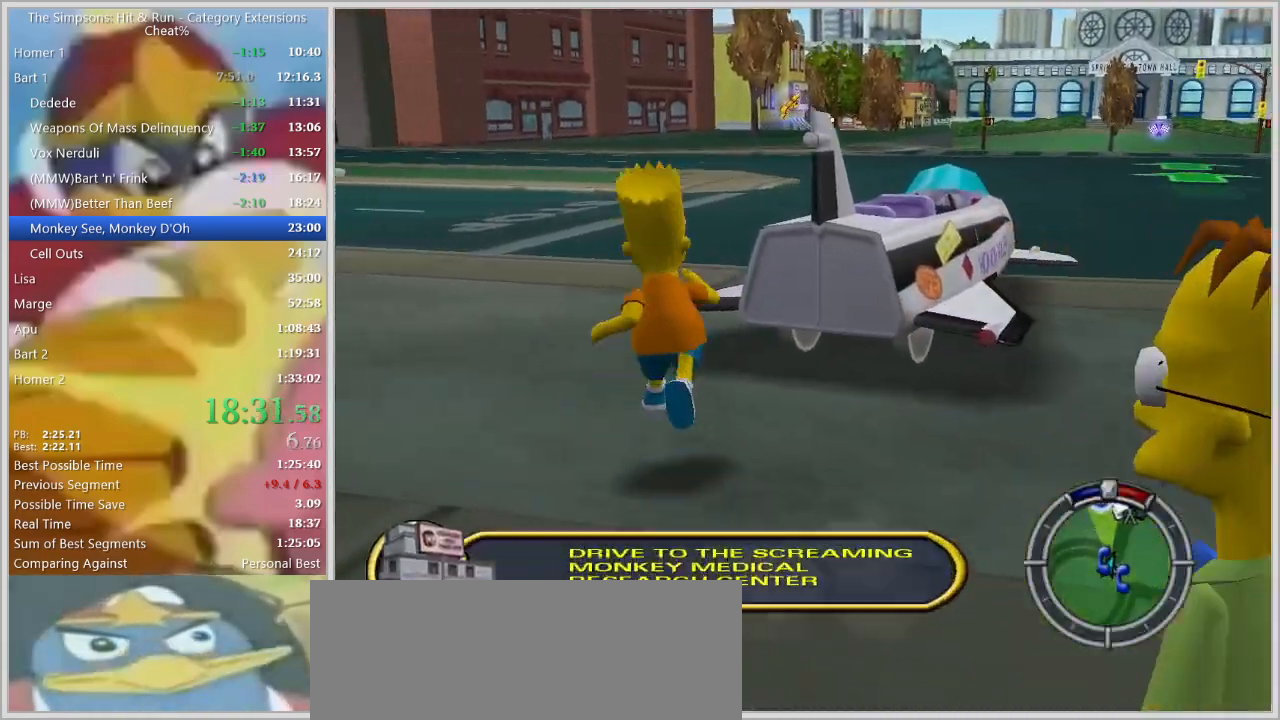
{"keys": ["w"], "events": [[117, "shift", "up"], [117, "space", "up"], [450, "d", "up"]]}
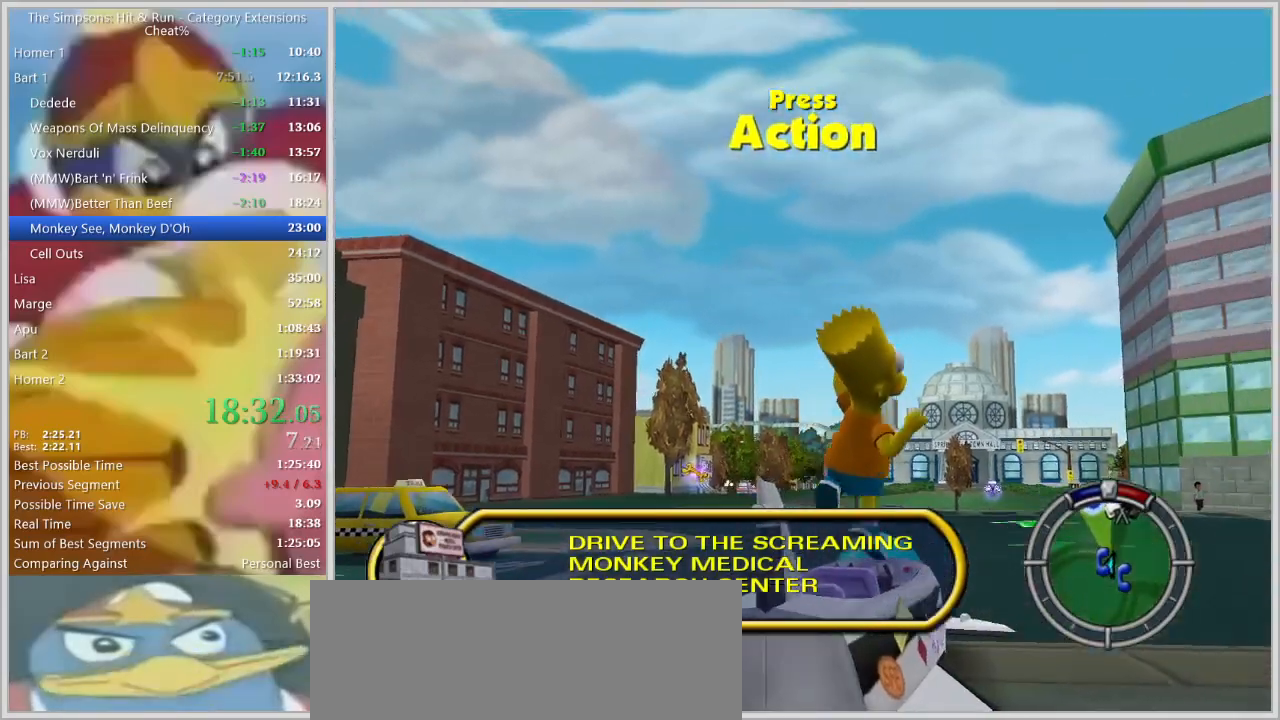
{"keys": ["w"], "events": [[183, "e", "down"], [233, "e", "up"]]}
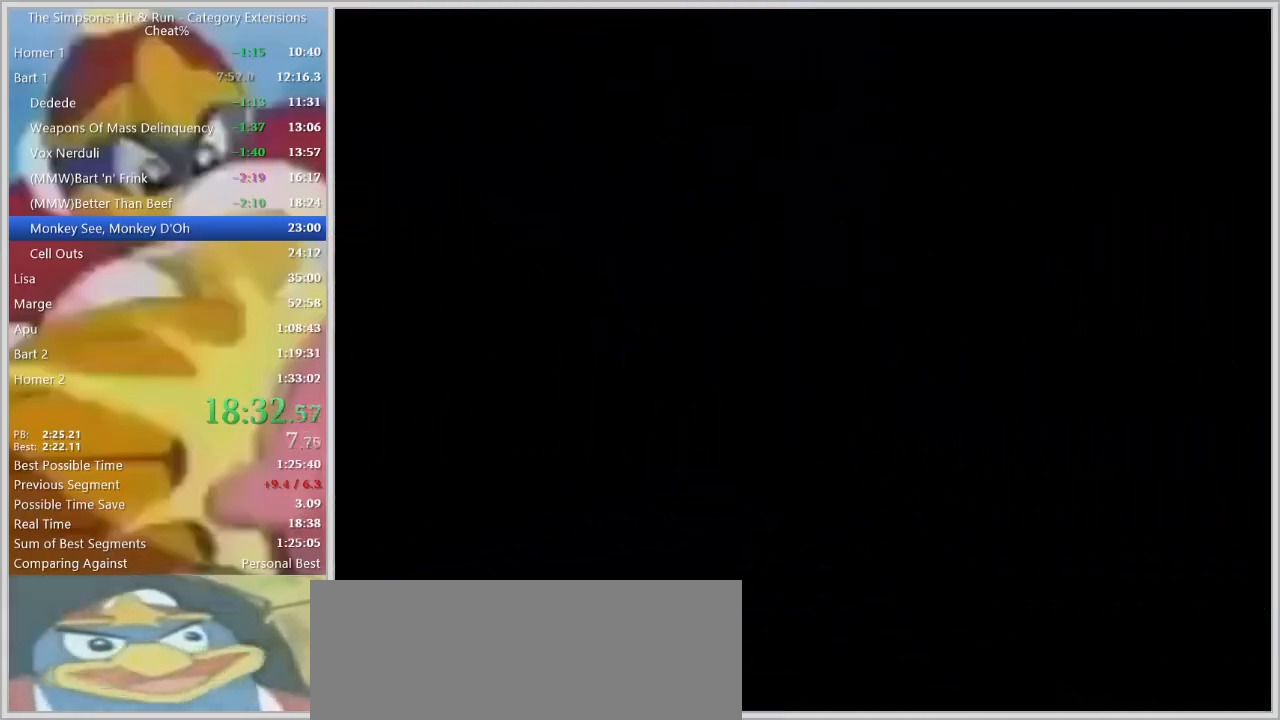
{"keys": ["w"], "events": [[383, "d", "down"], [483, "d", "up"]]}
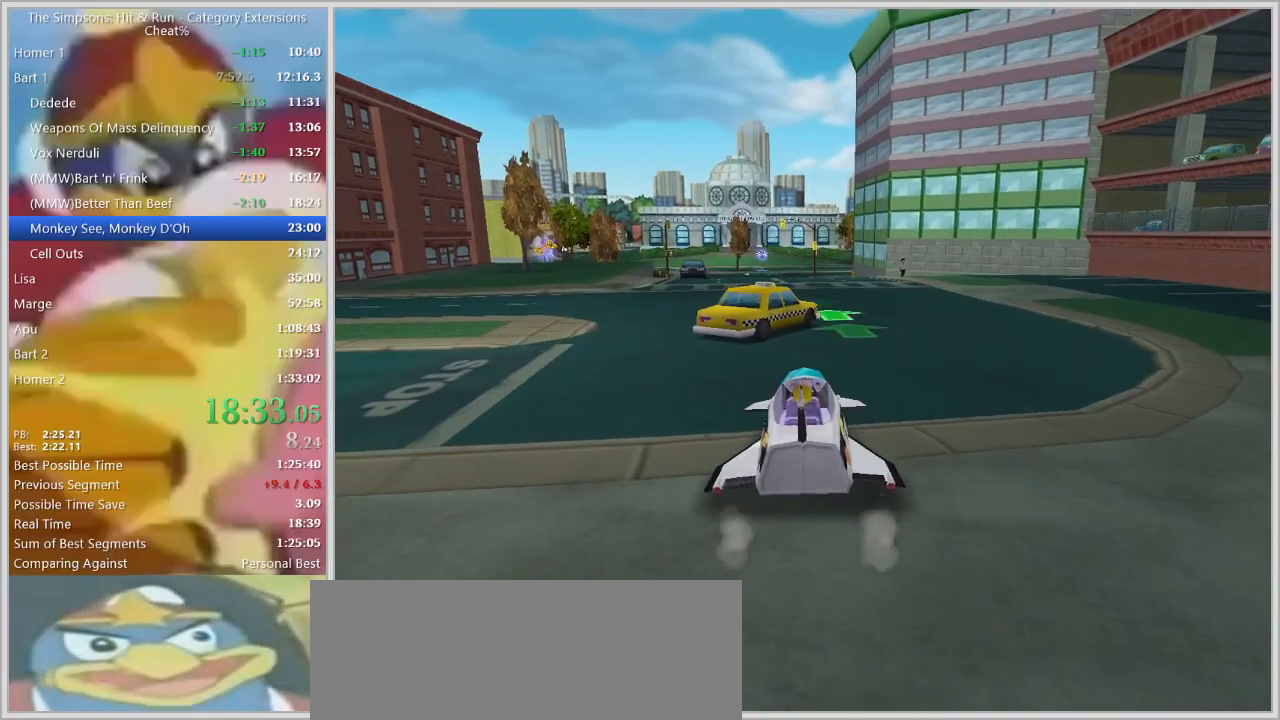
{"keys": ["a", "w"], "events": [[117, "a", "down"], [317, "a", "up"], [400, "a", "down"]]}
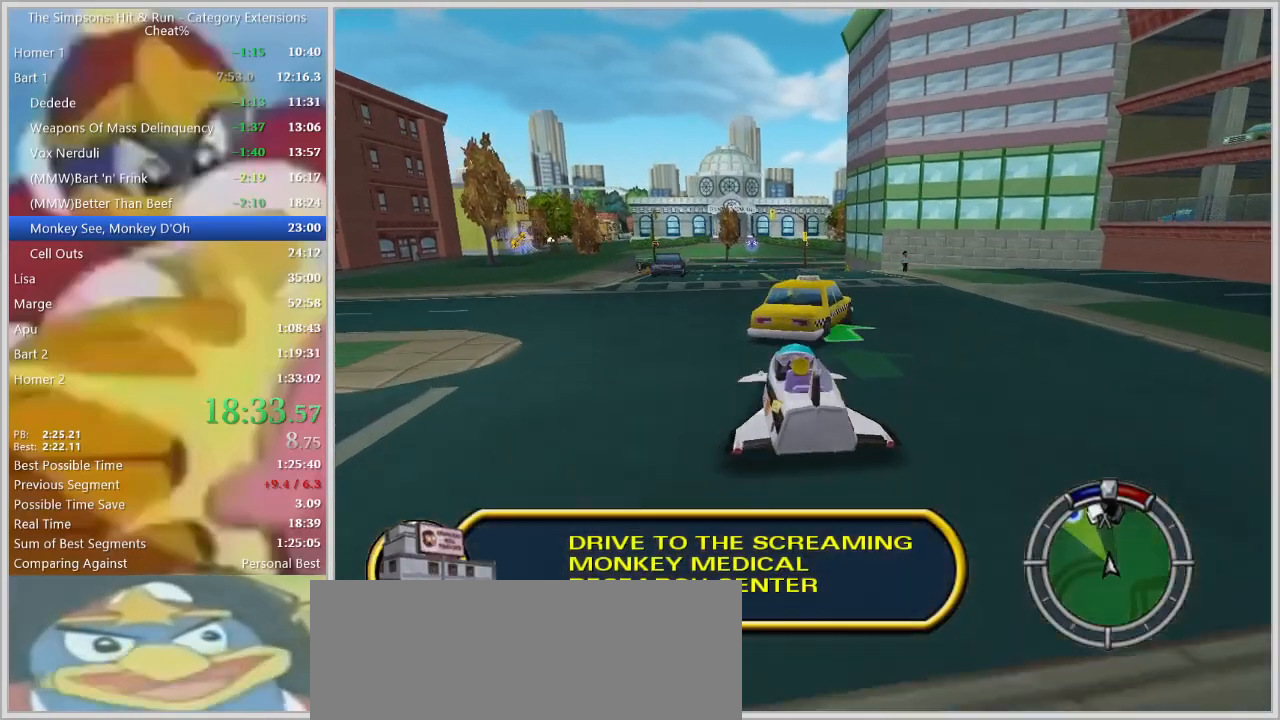
{"keys": ["w"], "events": [[33, "a", "up"], [83, "w", "up"], [183, "w", "down"], [233, "d", "down"], [317, "d", "up"]]}
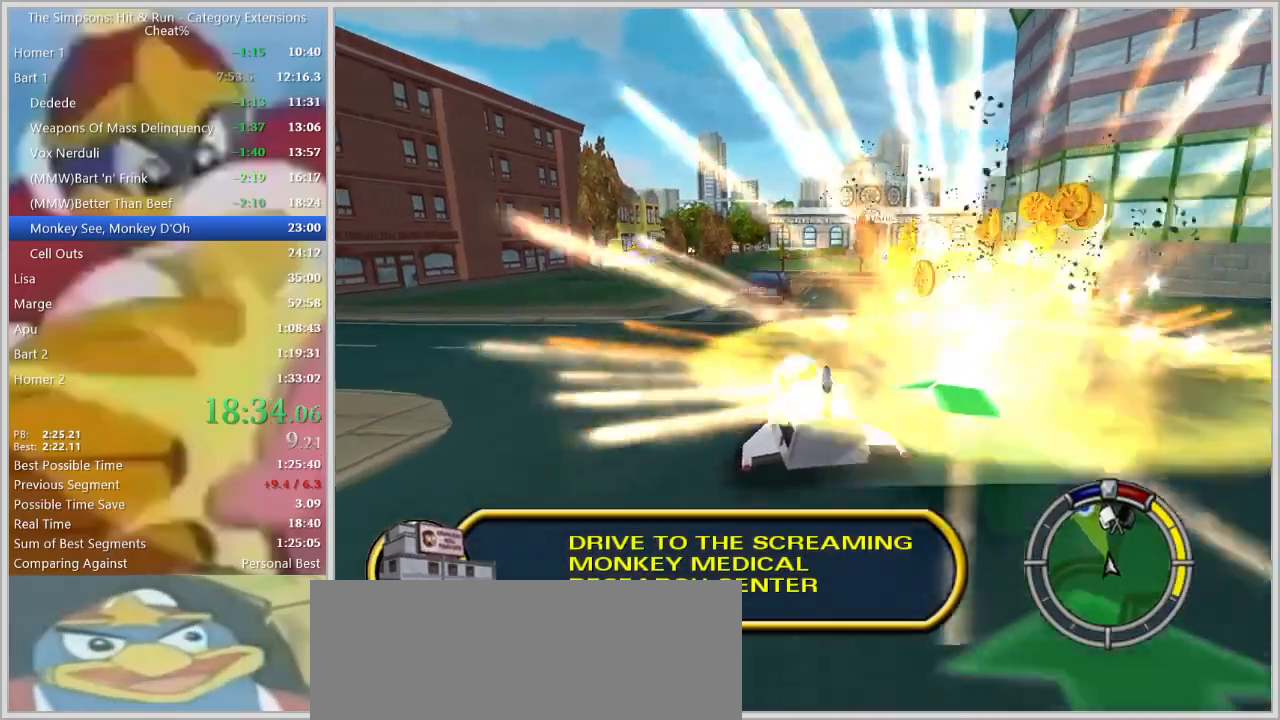
{"keys": [], "events": [[50, "d", "down"], [250, "w", "up"], [433, "d", "up"]]}
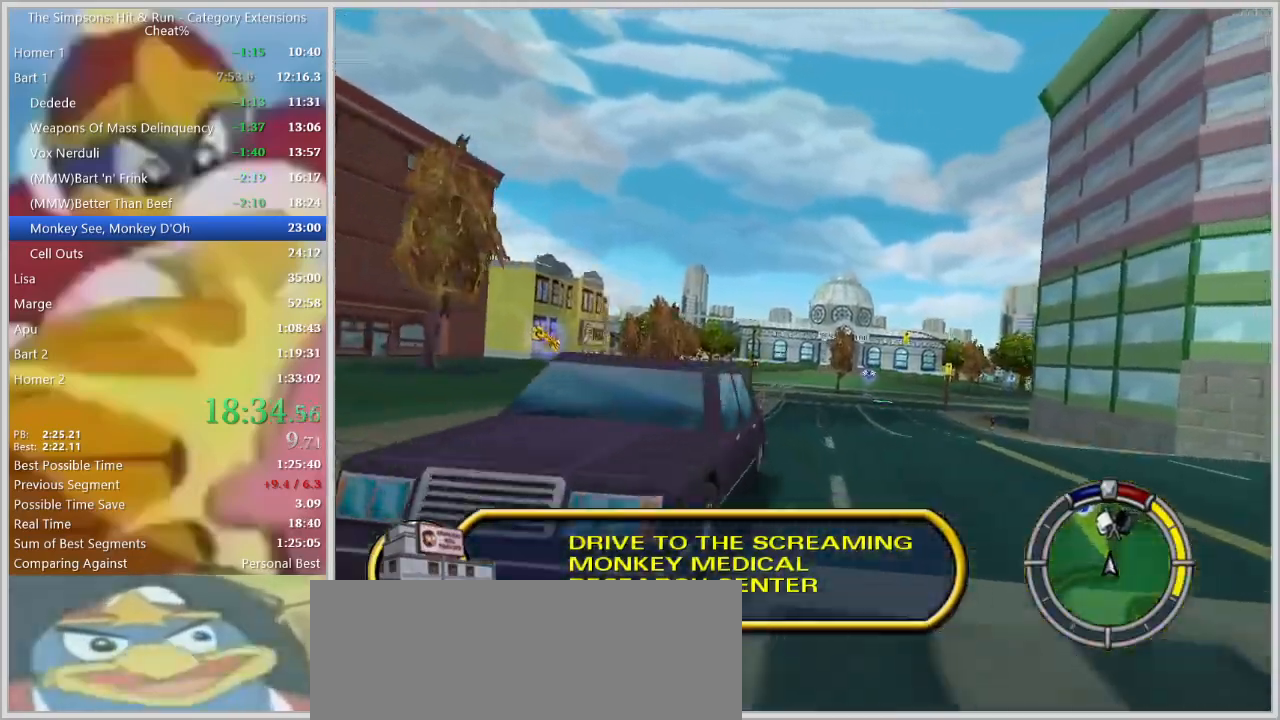
{"keys": ["a", "w"]}
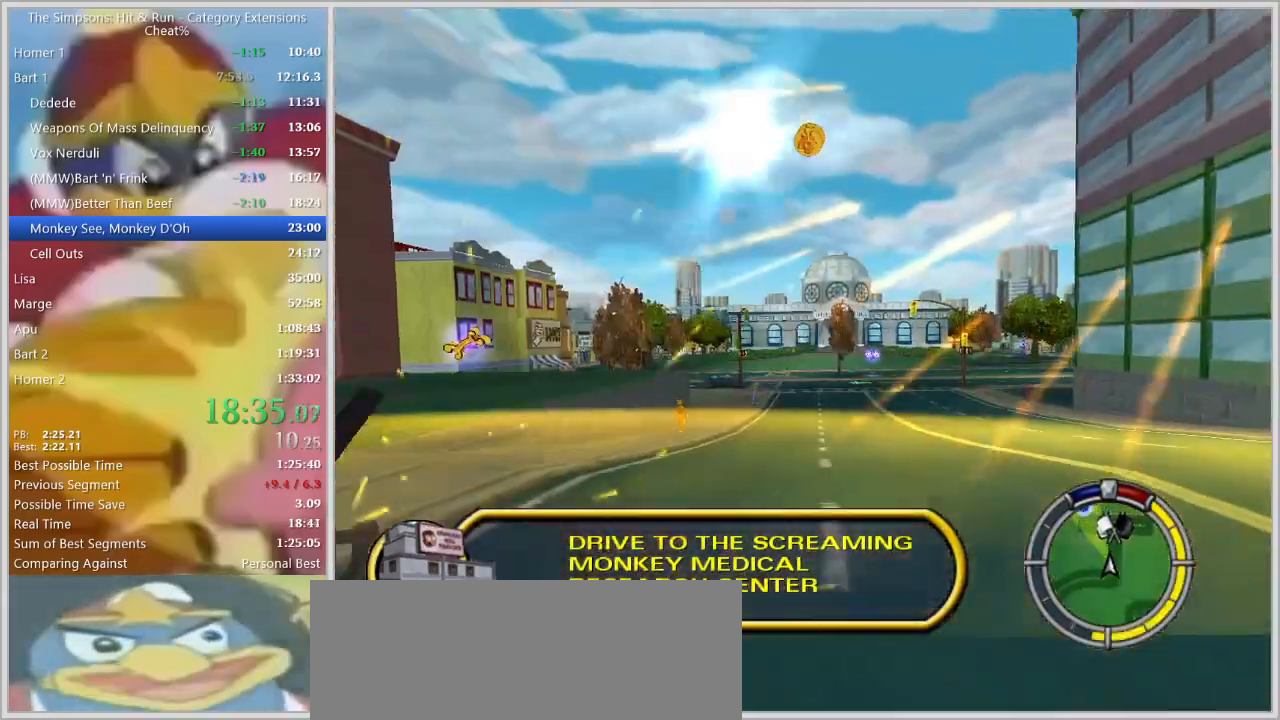
{"keys": ["a", "w"], "events": [[133, "a", "up"], [367, "a", "down"]]}